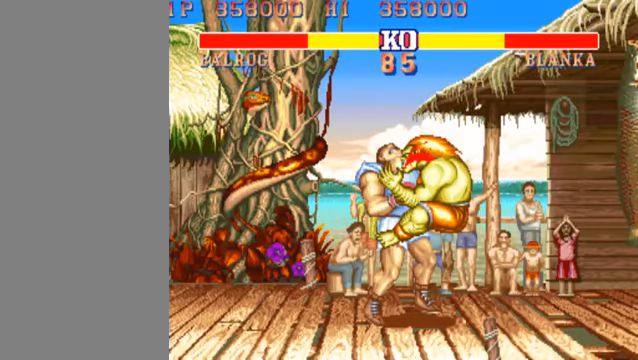
Gameplay with a controller (arcade stick); each line is a JSON object with the inputs held at the frame after it. "events" lists button and stick changes between this image and that frame as [ms after this image, input, new state], when the widget could be followed in between. Not read: L3 R3.
{"buttons": ["HK", "HP", "MK"], "left_stick": "down-right", "events": [[100, "HP", "down"], [100, "LP", "down"], [167, "LP", "up"], [200, "HP", "up"], [233, "HP", "down"], [267, "LP", "down"], [300, "left_stick", "right"], [333, "LP", "up"], [367, "HP", "up"], [400, "HP", "down"], [433, "LP", "down"], [467, "left_stick", "down-right"], [500, "LP", "up"]]}
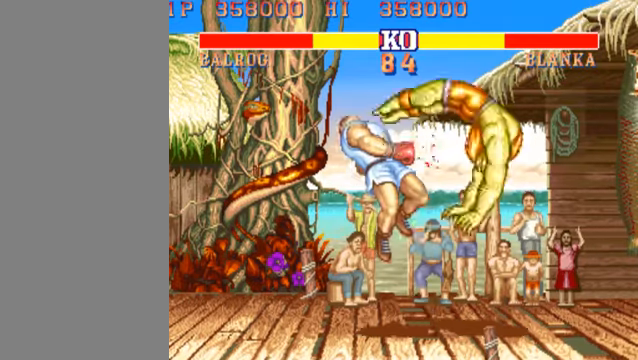
{"buttons": [], "left_stick": "left", "events": [[33, "HP", "up"], [33, "left_stick", "left"], [133, "HP", "down"], [167, "HP", "up"], [200, "HK", "up"], [200, "MK", "up"]]}
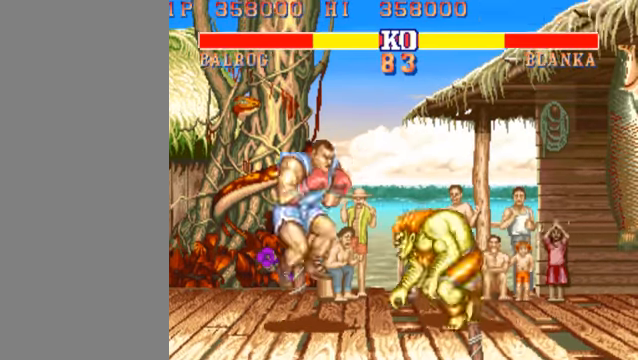
{"buttons": [], "left_stick": "left", "events": [[67, "MK", "down"], [233, "MK", "up"]]}
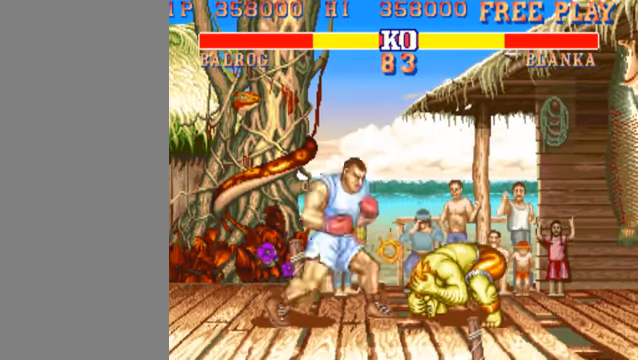
{"buttons": [], "left_stick": "left", "events": [[133, "HP", "down"], [233, "HP", "up"]]}
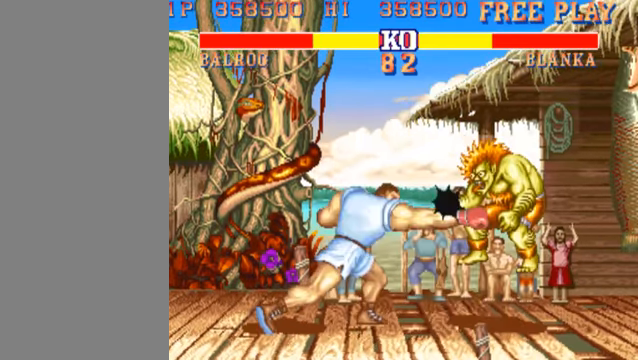
{"buttons": [], "left_stick": "right", "events": [[333, "left_stick", "right"]]}
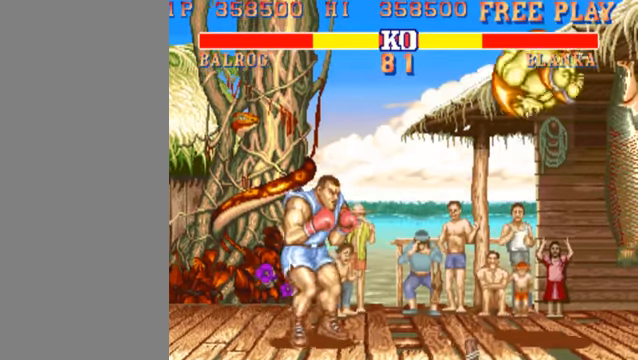
{"buttons": ["HP"], "left_stick": "center", "events": [[167, "left_stick", "center"], [400, "HP", "down"]]}
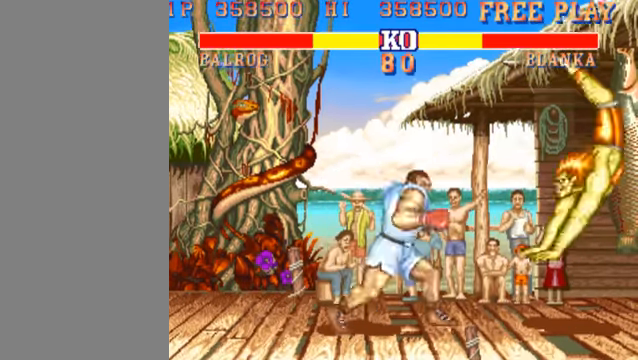
{"buttons": [], "left_stick": "left", "events": [[33, "HP", "up"], [233, "left_stick", "left"]]}
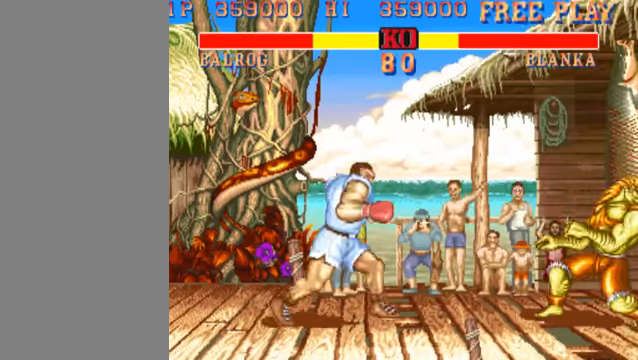
{"buttons": [], "left_stick": "center", "events": [[233, "left_stick", "center"]]}
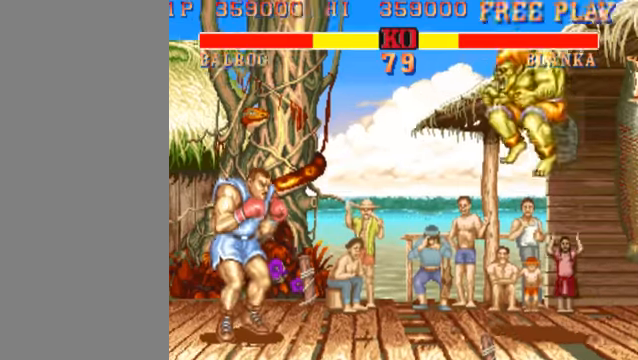
{"buttons": [], "left_stick": "center", "events": [[200, "HP", "down"], [300, "HP", "up"]]}
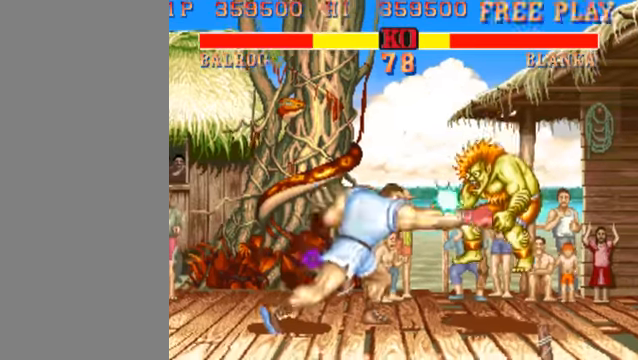
{"buttons": [], "left_stick": "right", "events": [[133, "left_stick", "right"]]}
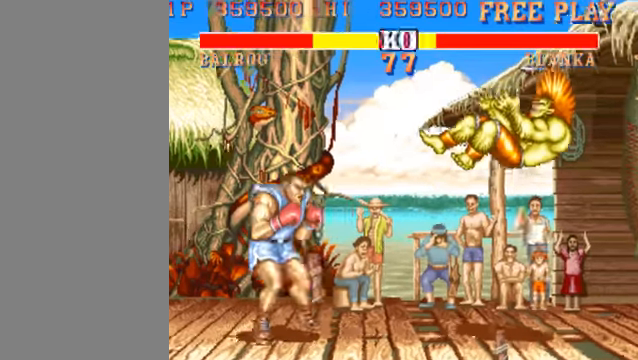
{"buttons": ["HK", "LK", "MK"], "left_stick": "right", "events": [[300, "HK", "down"], [300, "LK", "down"], [300, "MK", "down"]]}
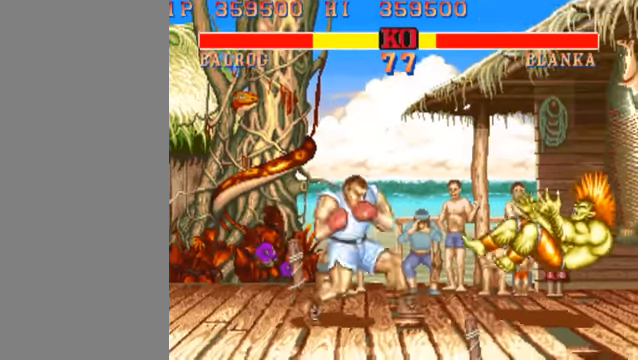
{"buttons": [], "left_stick": "center", "events": [[100, "left_stick", "center"], [466, "HK", "up"], [500, "LK", "up"], [500, "MK", "up"]]}
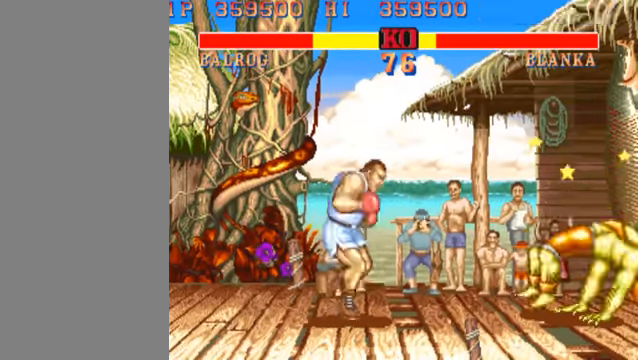
{"buttons": [], "left_stick": "left", "events": [[300, "left_stick", "left"]]}
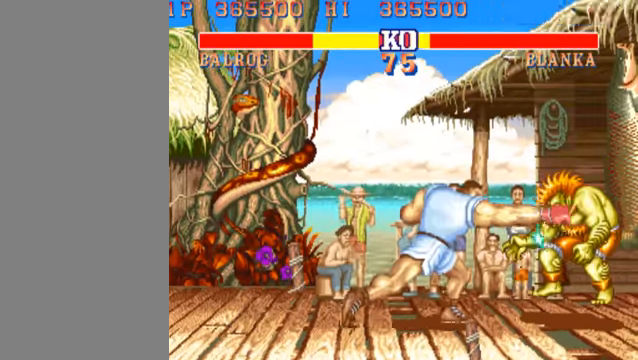
{"buttons": [], "left_stick": "left", "events": []}
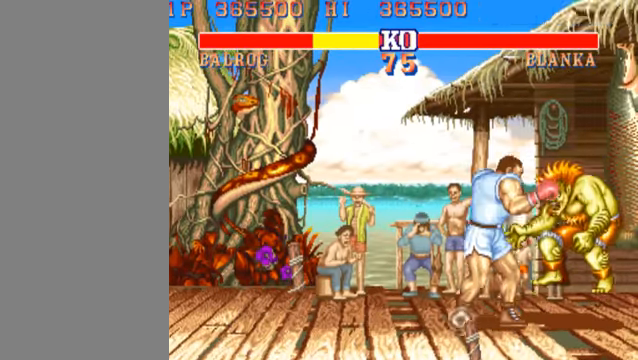
{"buttons": [], "left_stick": "center", "events": [[133, "left_stick", "center"]]}
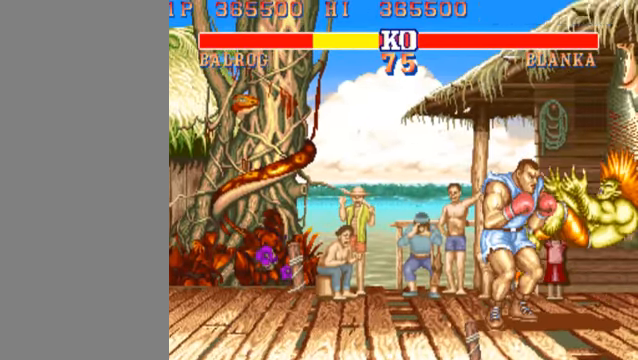
{"buttons": [], "left_stick": "center", "events": []}
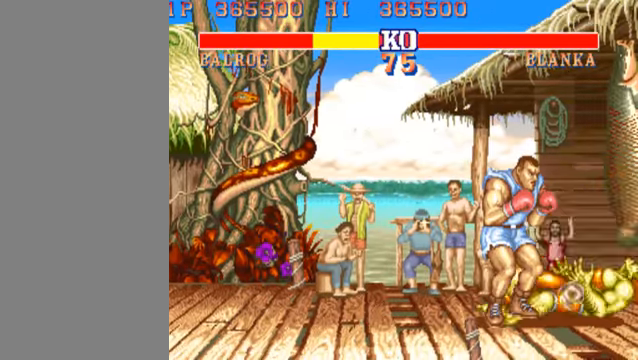
{"buttons": [], "left_stick": "center", "events": []}
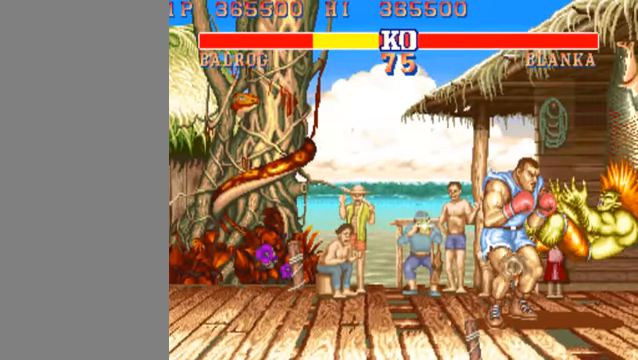
{"buttons": [], "left_stick": "center", "events": []}
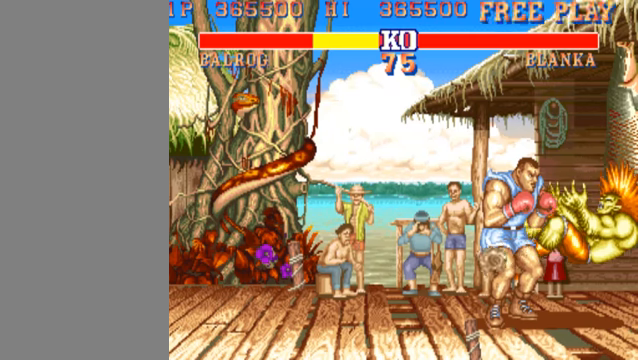
{"buttons": [], "left_stick": "center", "events": []}
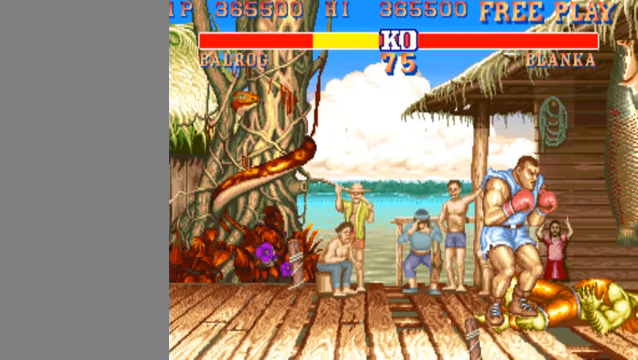
{"buttons": [], "left_stick": "center", "events": []}
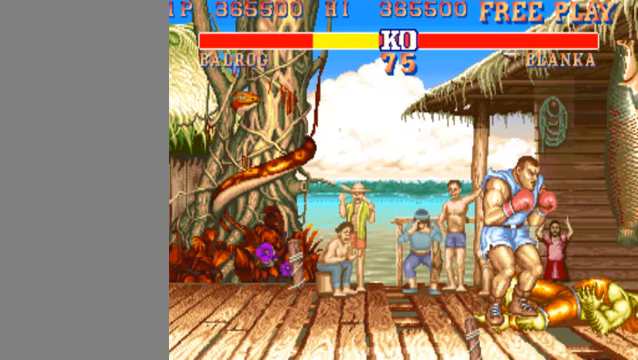
{"buttons": ["MP"], "left_stick": "center", "events": [[400, "MP", "down"]]}
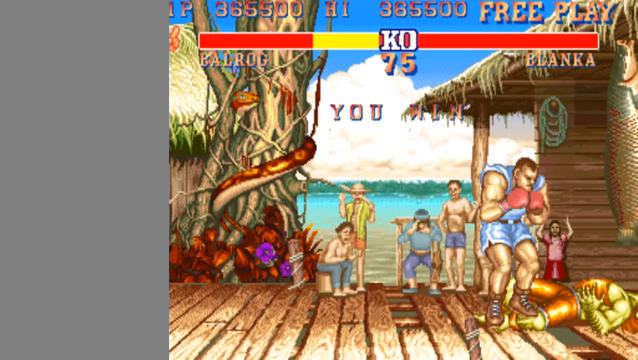
{"buttons": ["MP"], "left_stick": "center", "events": []}
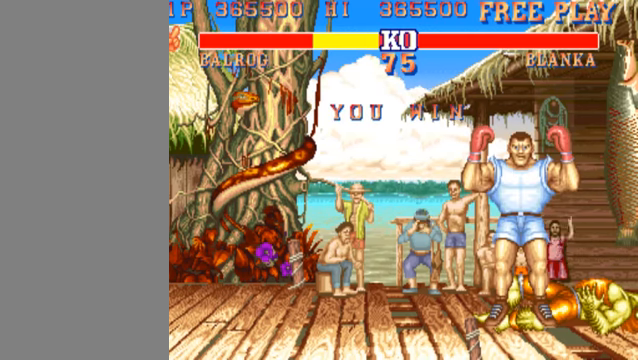
{"buttons": ["MP"], "left_stick": "center", "events": []}
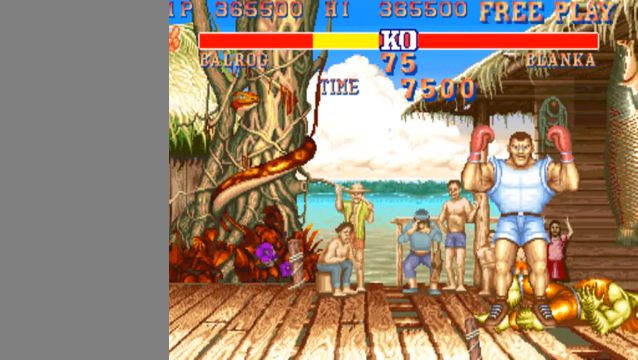
{"buttons": ["MP"], "left_stick": "center", "events": []}
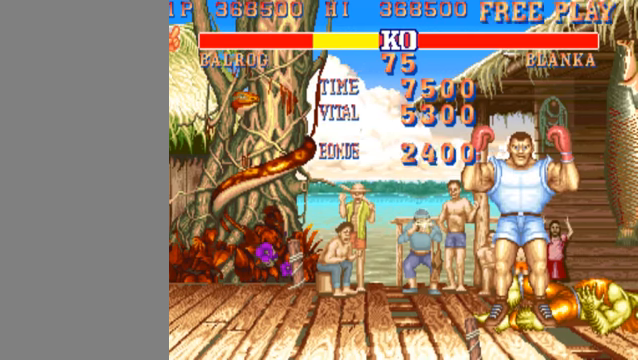
{"buttons": ["MP"], "left_stick": "center", "events": []}
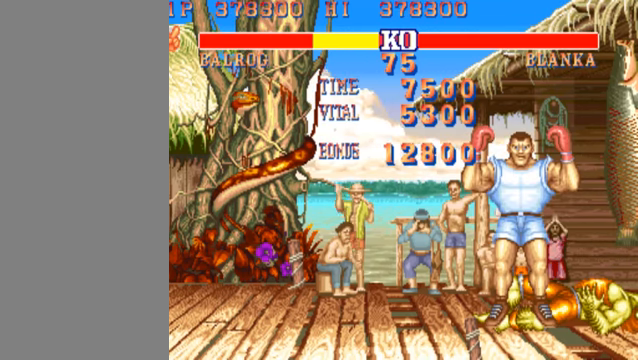
{"buttons": ["MP"], "left_stick": "center", "events": []}
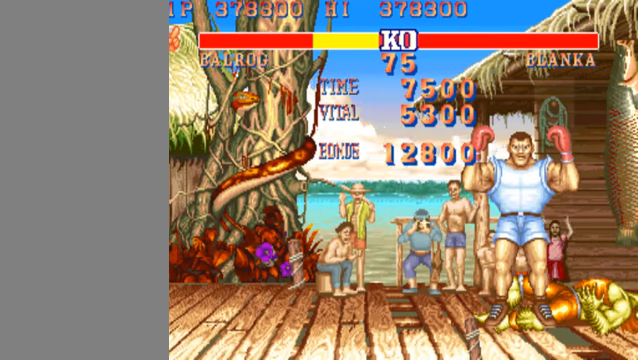
{"buttons": ["MP"], "left_stick": "center", "events": []}